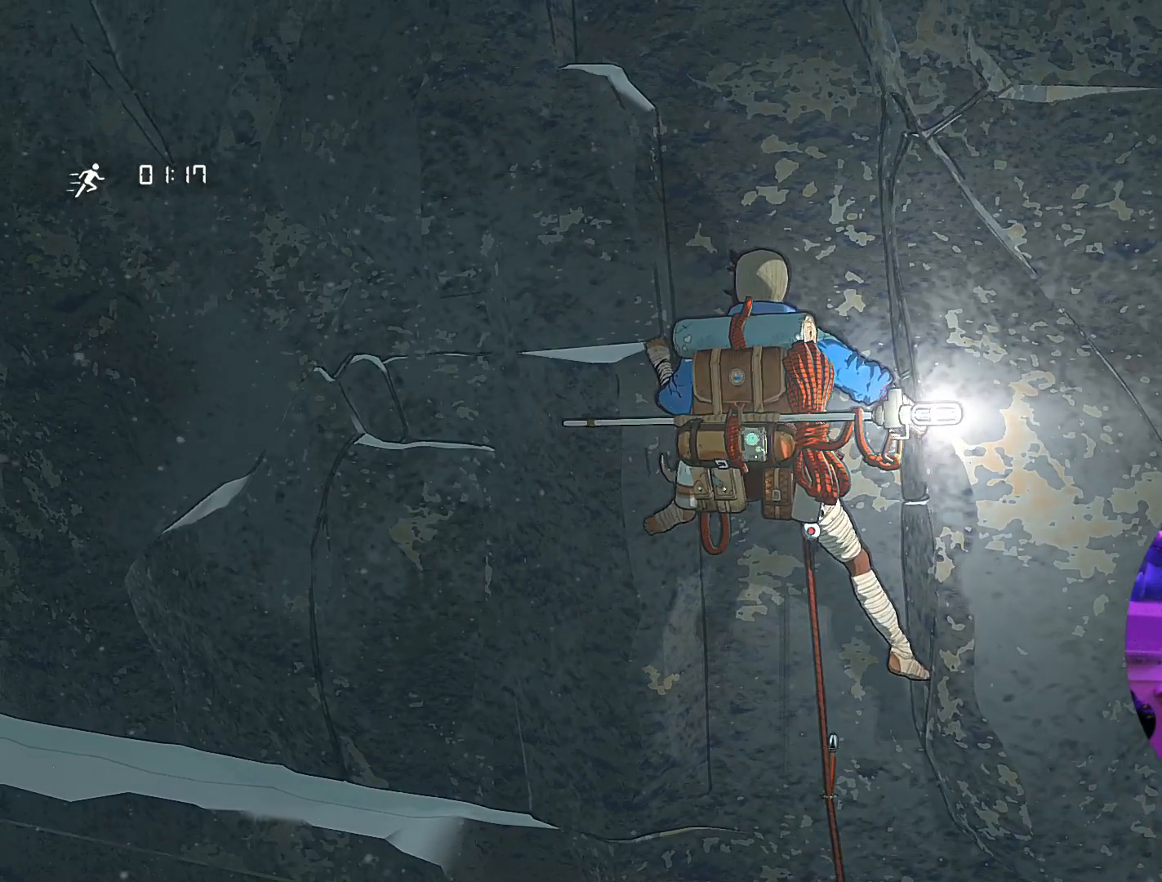
Gameplay with a controller (Xbox layout); each line is a JSON object with the inputs held at the frame after it. "events" lists button and stick changes between this image and that frame as [ms after this image, input, new state], when the widget could be followed in between.
{"buttons": ["R1"], "left_stick": "center", "right_stick": "center", "events": [[83, "R1", "down"]]}
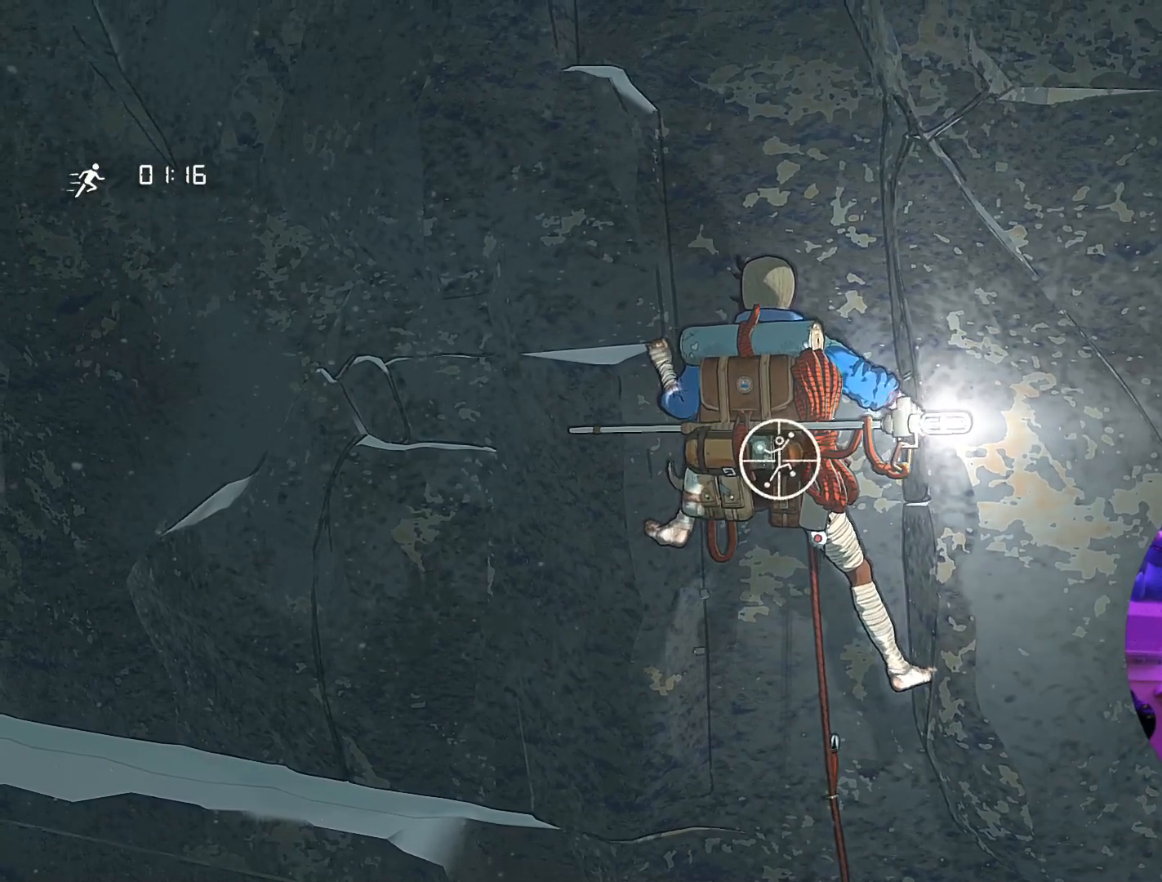
{"buttons": [], "left_stick": "center", "right_stick": "down-right", "events": [[283, "R1", "up"], [417, "right_stick", "down-right"]]}
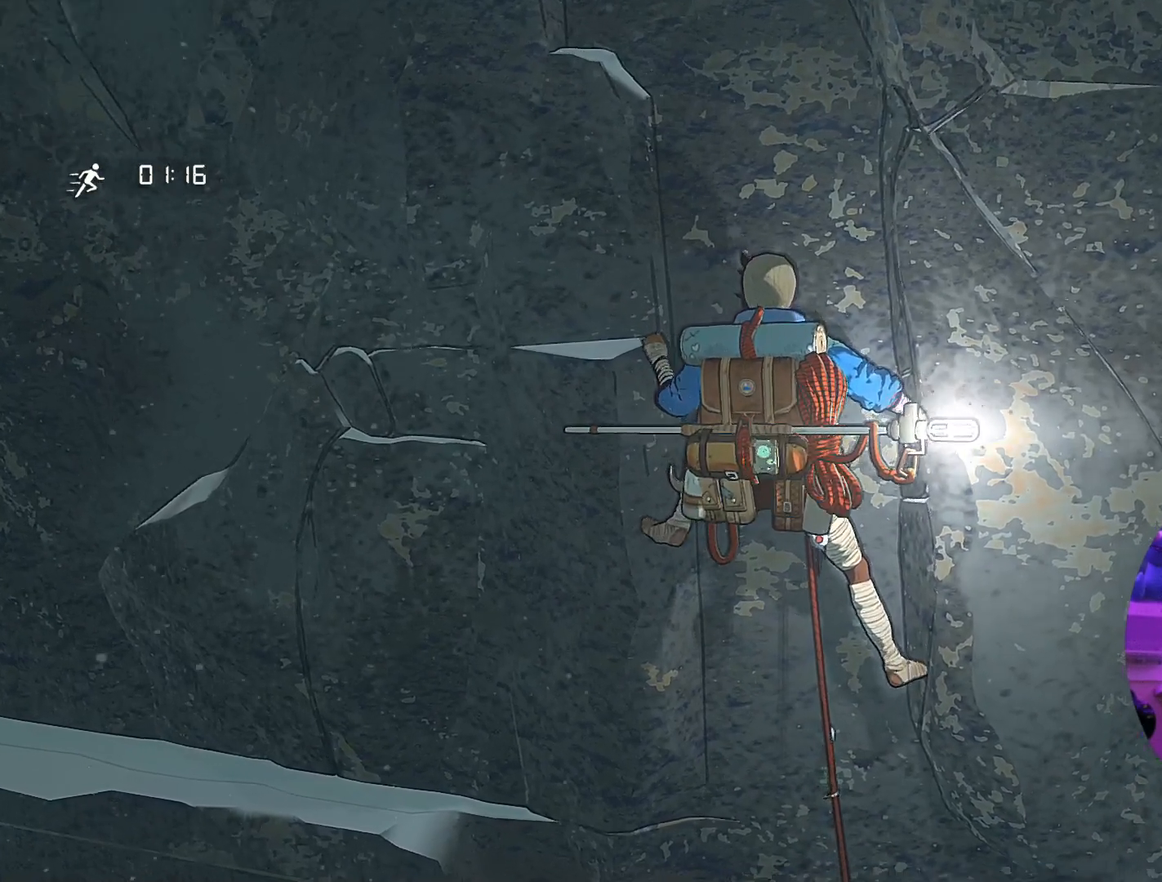
{"buttons": [], "left_stick": "center", "right_stick": "center", "events": [[333, "right_stick", "center"]]}
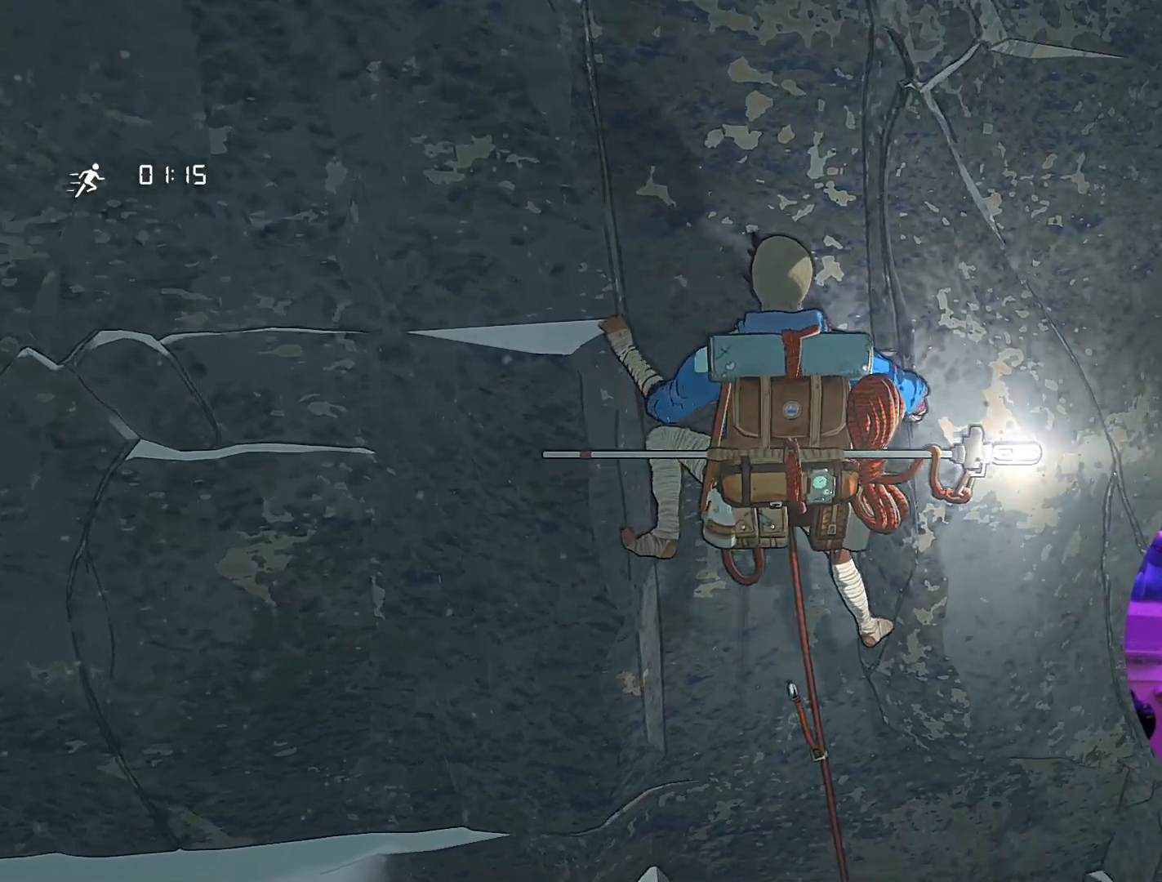
{"buttons": [], "left_stick": "center", "right_stick": "center", "events": [[67, "right_stick", "up-left"], [500, "right_stick", "center"]]}
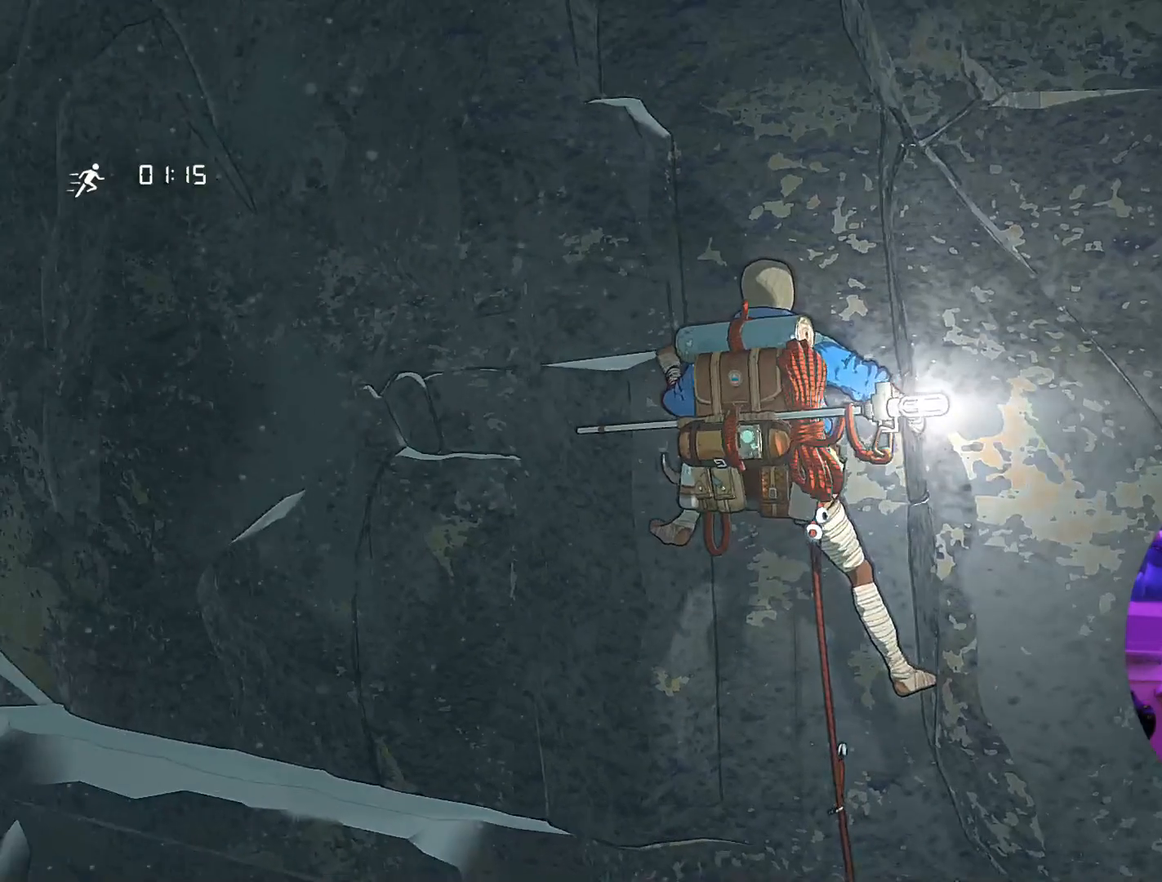
{"buttons": [], "left_stick": "center", "right_stick": "up", "events": [[400, "right_stick", "up"]]}
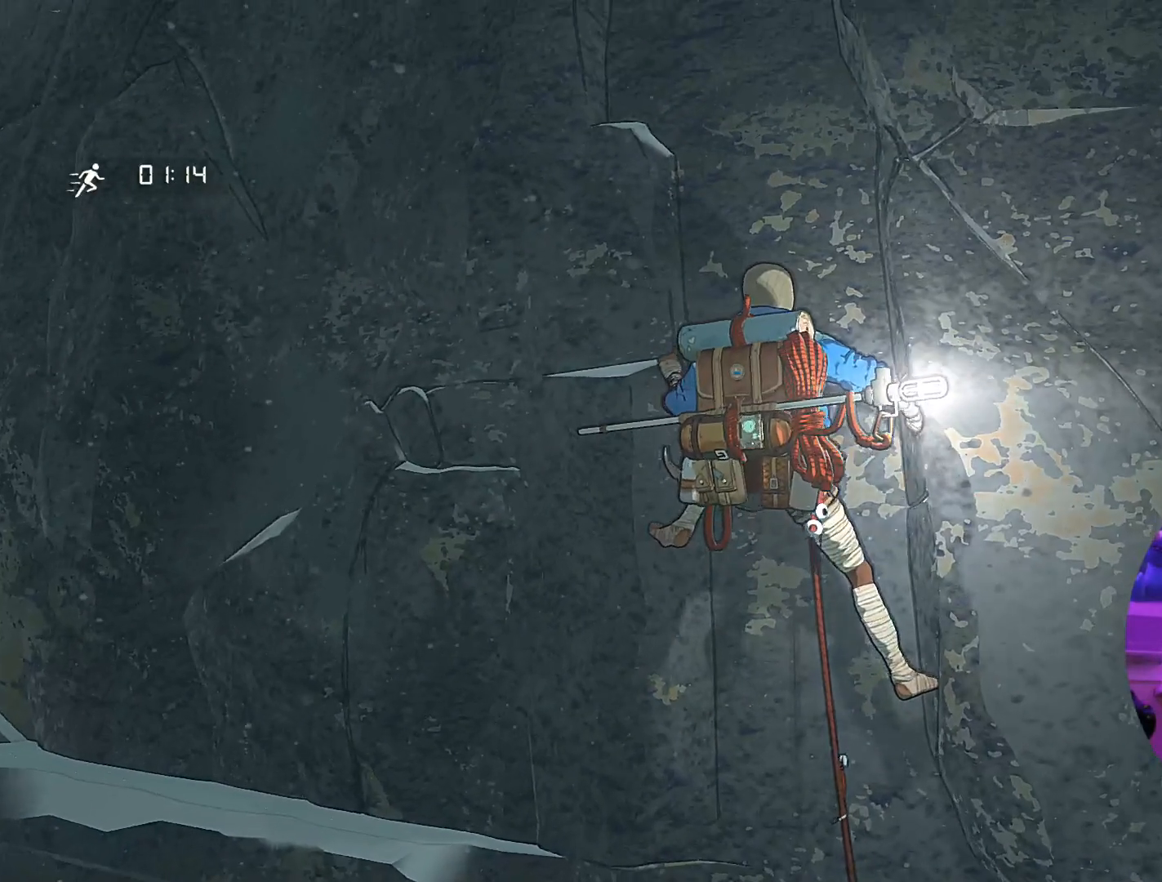
{"buttons": [], "left_stick": "center", "right_stick": "down-right", "events": [[283, "right_stick", "center"], [433, "right_stick", "down-right"]]}
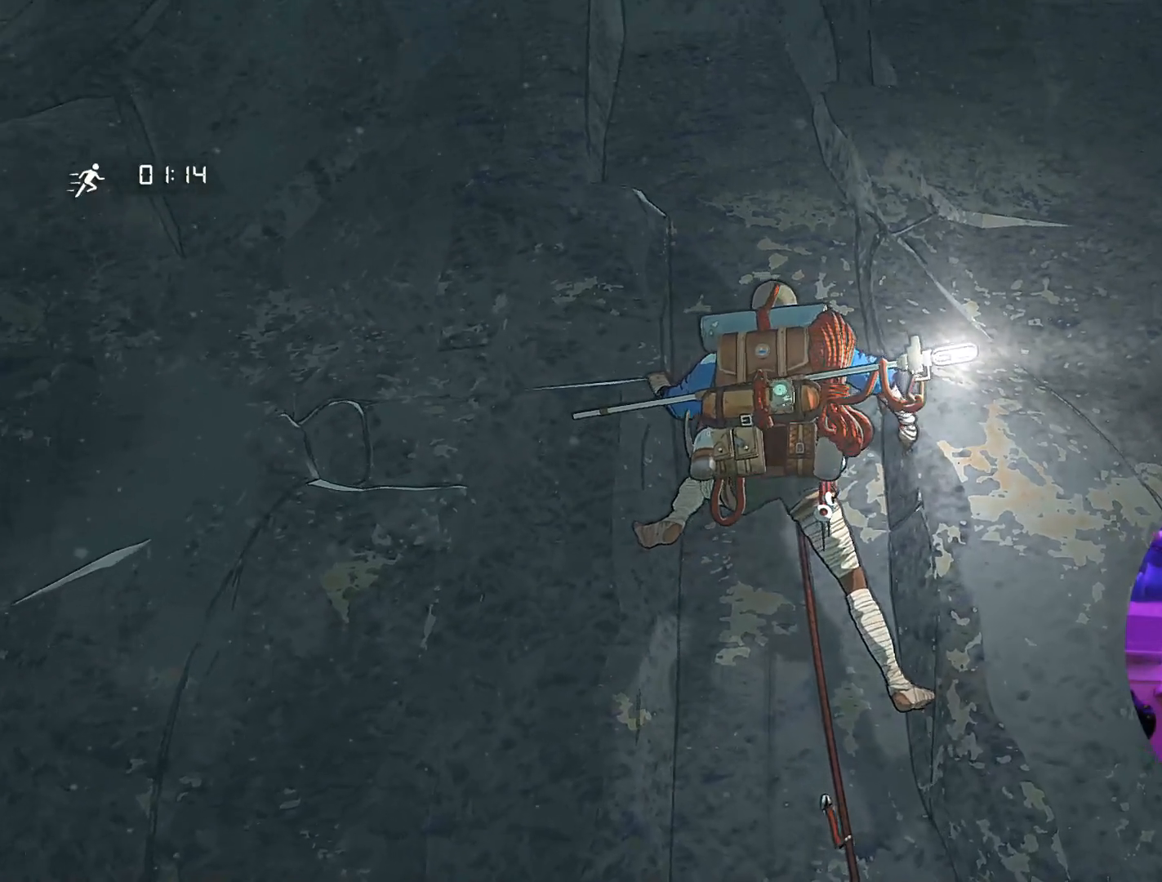
{"buttons": [], "left_stick": "center", "right_stick": "center", "events": [[117, "right_stick", "down"], [350, "right_stick", "center"]]}
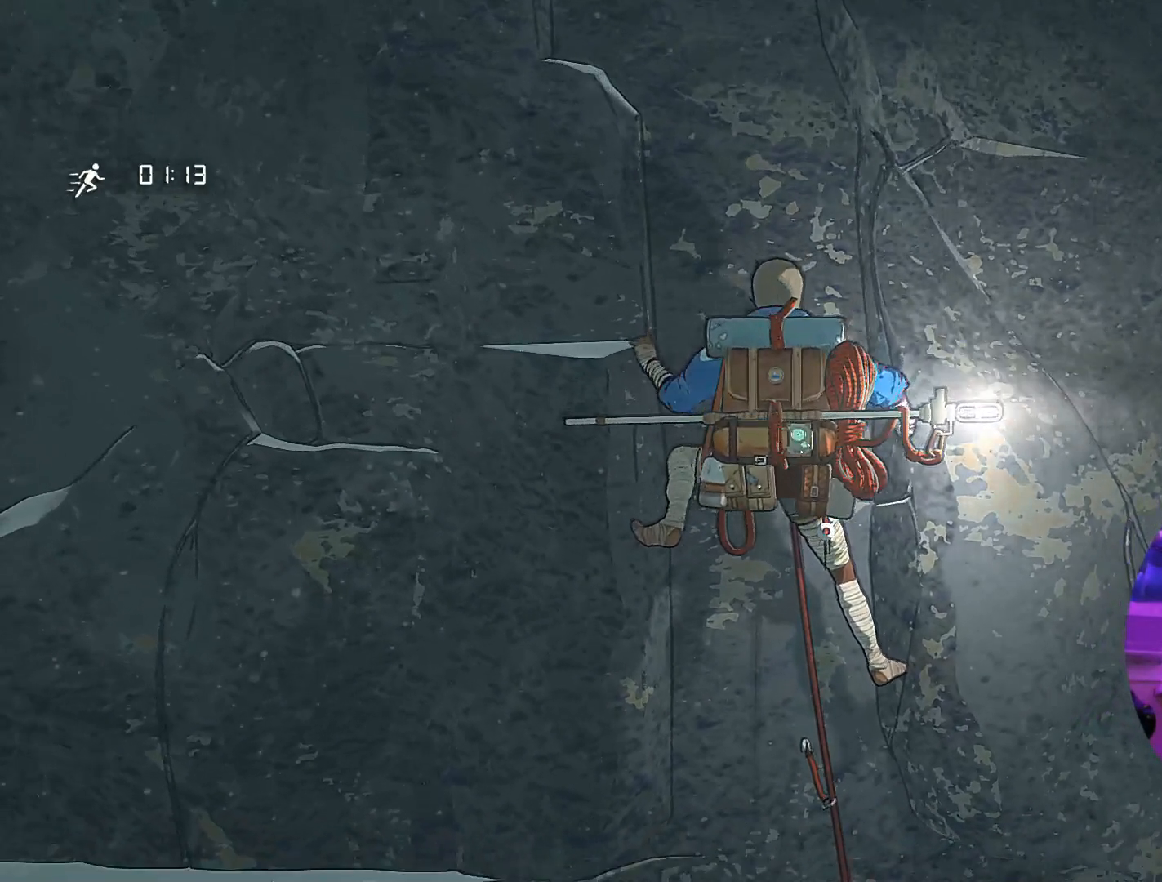
{"buttons": [], "left_stick": "center", "right_stick": "center", "events": [[217, "right_stick", "down-left"], [367, "right_stick", "down"], [467, "right_stick", "center"]]}
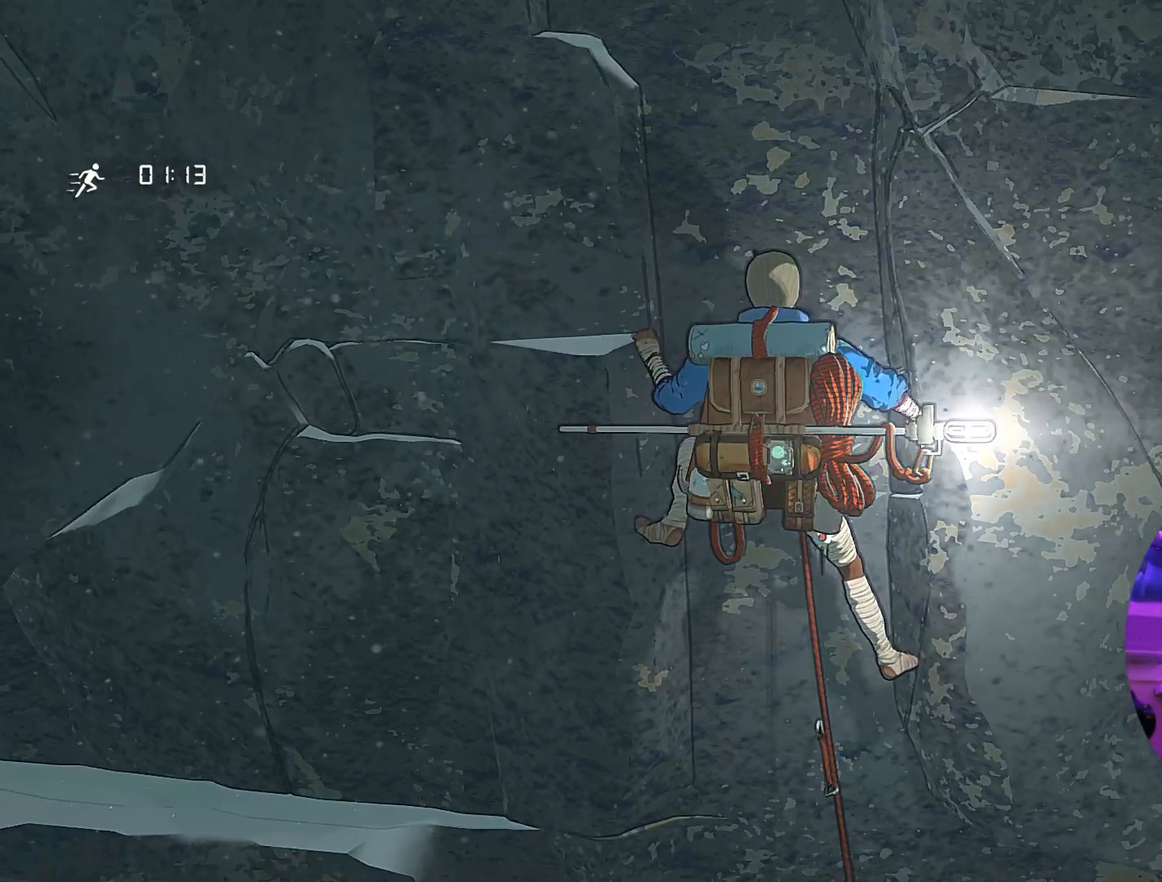
{"buttons": ["R1"], "left_stick": "up-right", "right_stick": "center", "events": [[183, "R1", "down"], [267, "left_stick", "right"], [367, "left_stick", "up-right"]]}
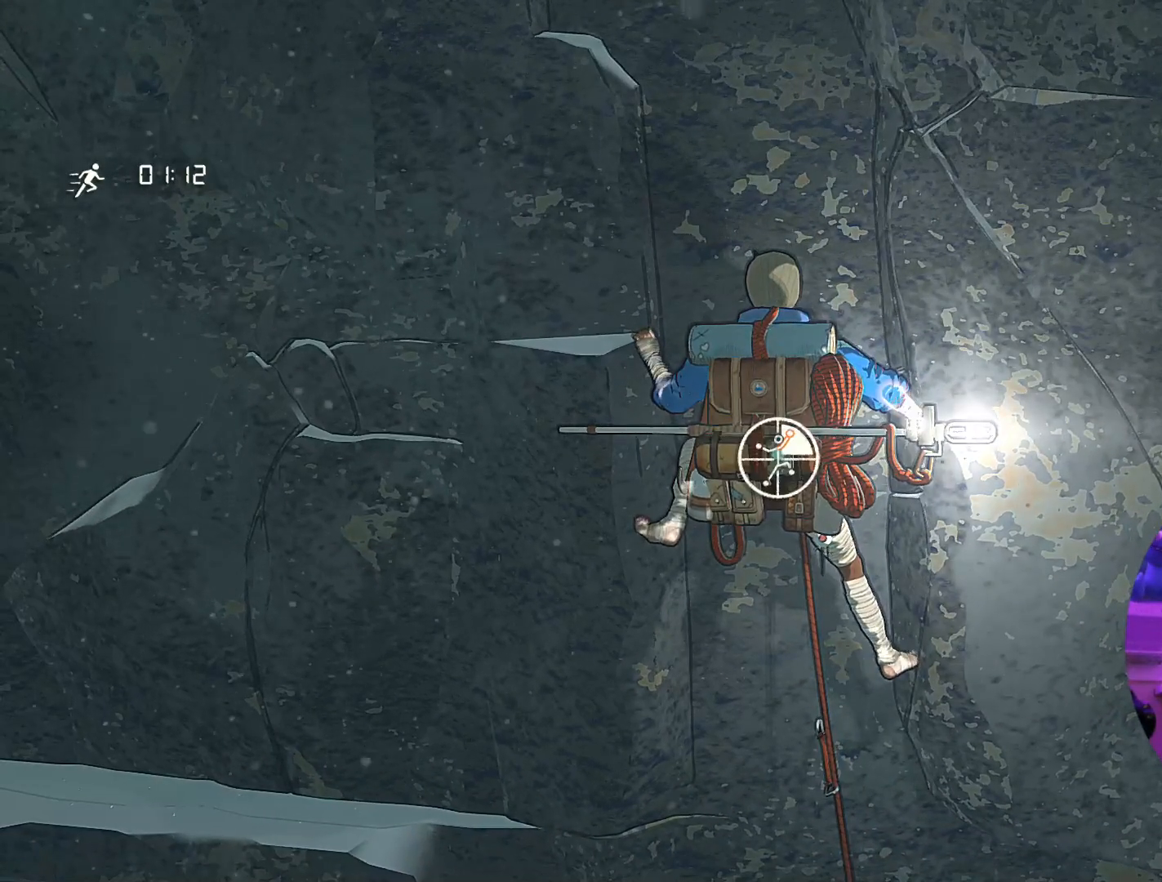
{"buttons": [], "left_stick": "up", "right_stick": "center", "events": [[183, "R1", "up"], [217, "left_stick", "up"]]}
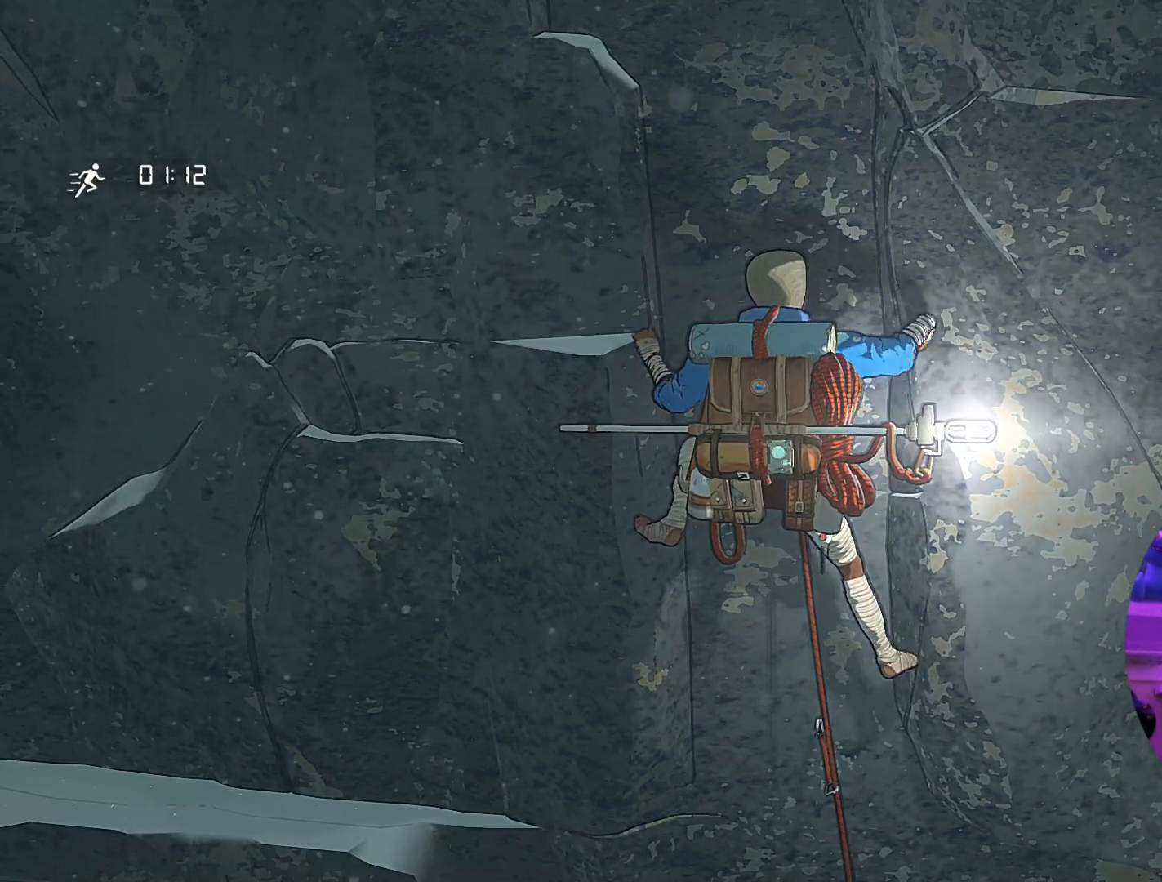
{"buttons": [], "left_stick": "up-right", "right_stick": "center", "events": [[433, "left_stick", "up-right"]]}
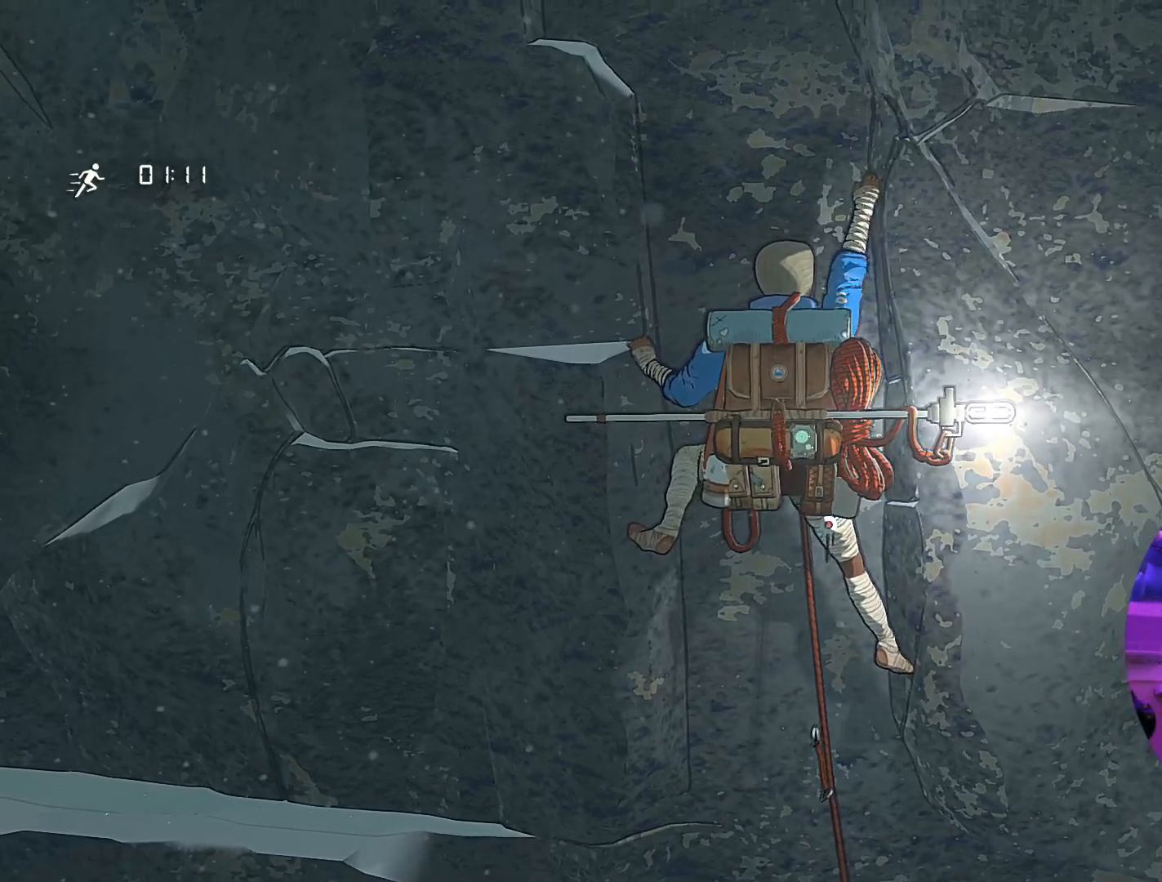
{"buttons": ["R1"], "left_stick": "center", "right_stick": "center", "events": [[50, "left_stick", "up"], [383, "left_stick", "center"], [467, "R1", "down"]]}
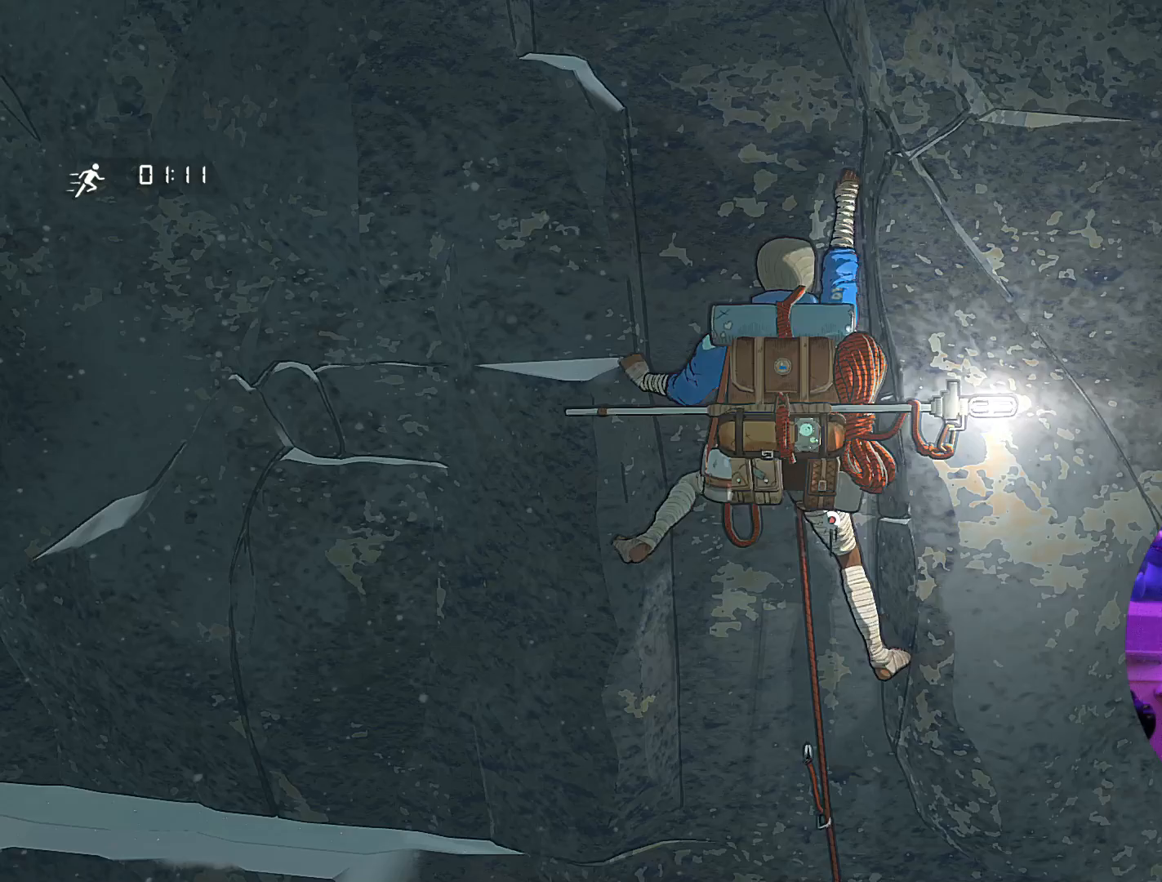
{"buttons": ["R1"], "left_stick": "center", "right_stick": "center", "events": []}
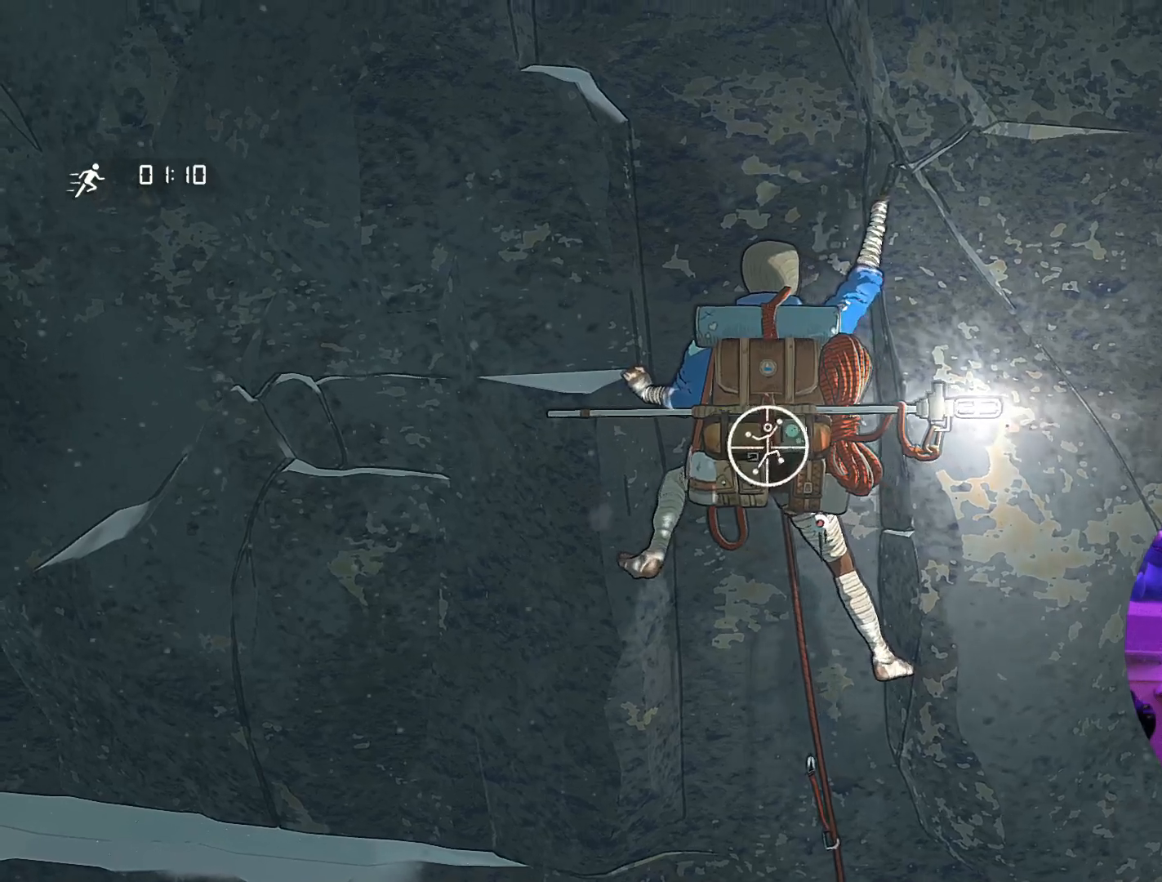
{"buttons": [], "left_stick": "down-right", "right_stick": "center", "events": [[117, "left_stick", "down-right"], [400, "R1", "up"]]}
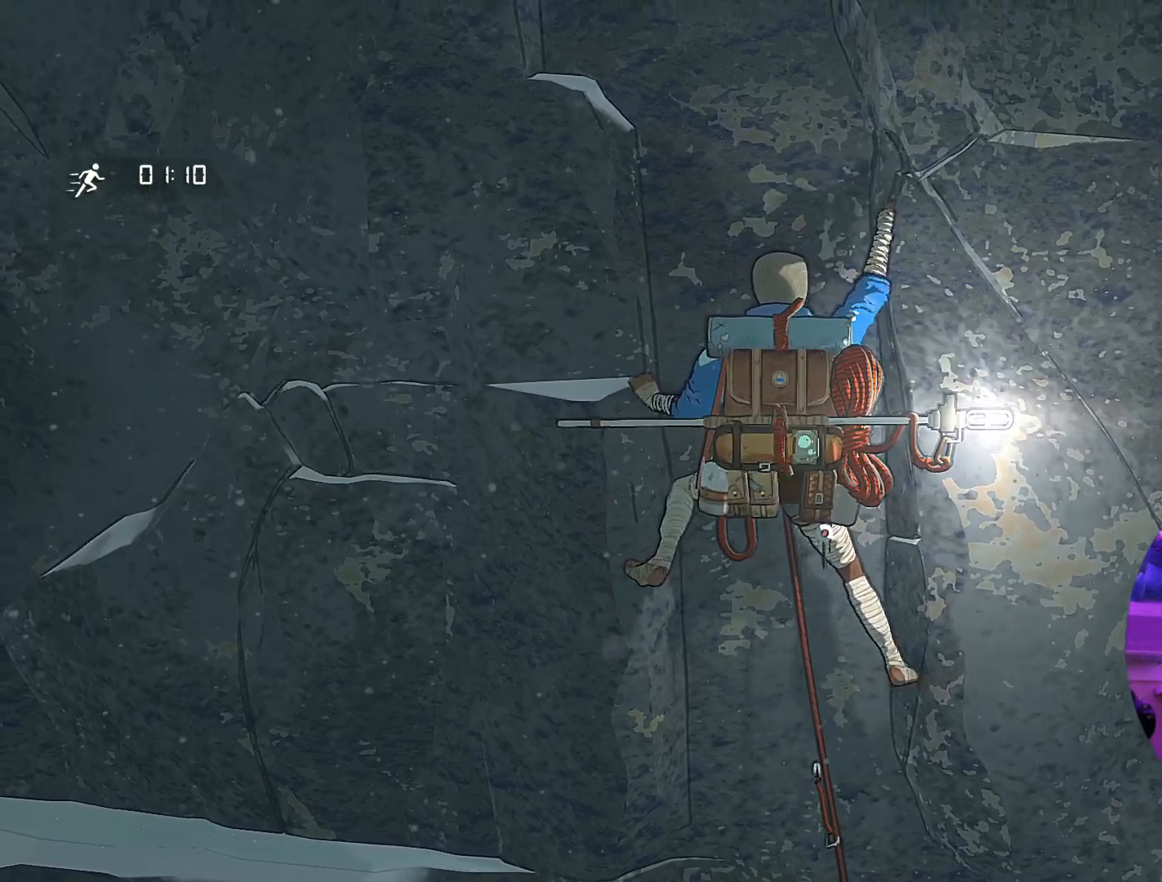
{"buttons": [], "left_stick": "up", "right_stick": "center", "events": [[83, "left_stick", "up"]]}
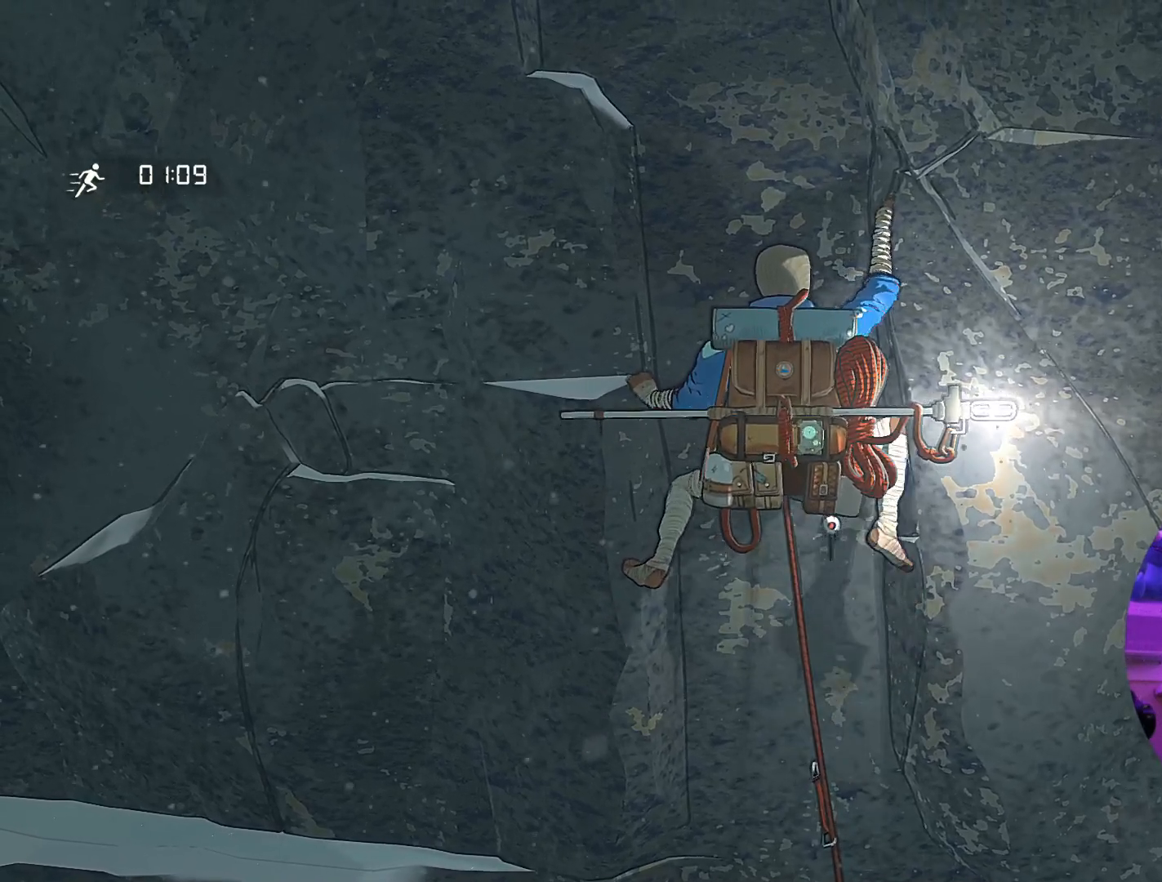
{"buttons": ["R1"], "left_stick": "center", "right_stick": "center", "events": [[50, "left_stick", "center"], [300, "R1", "down"]]}
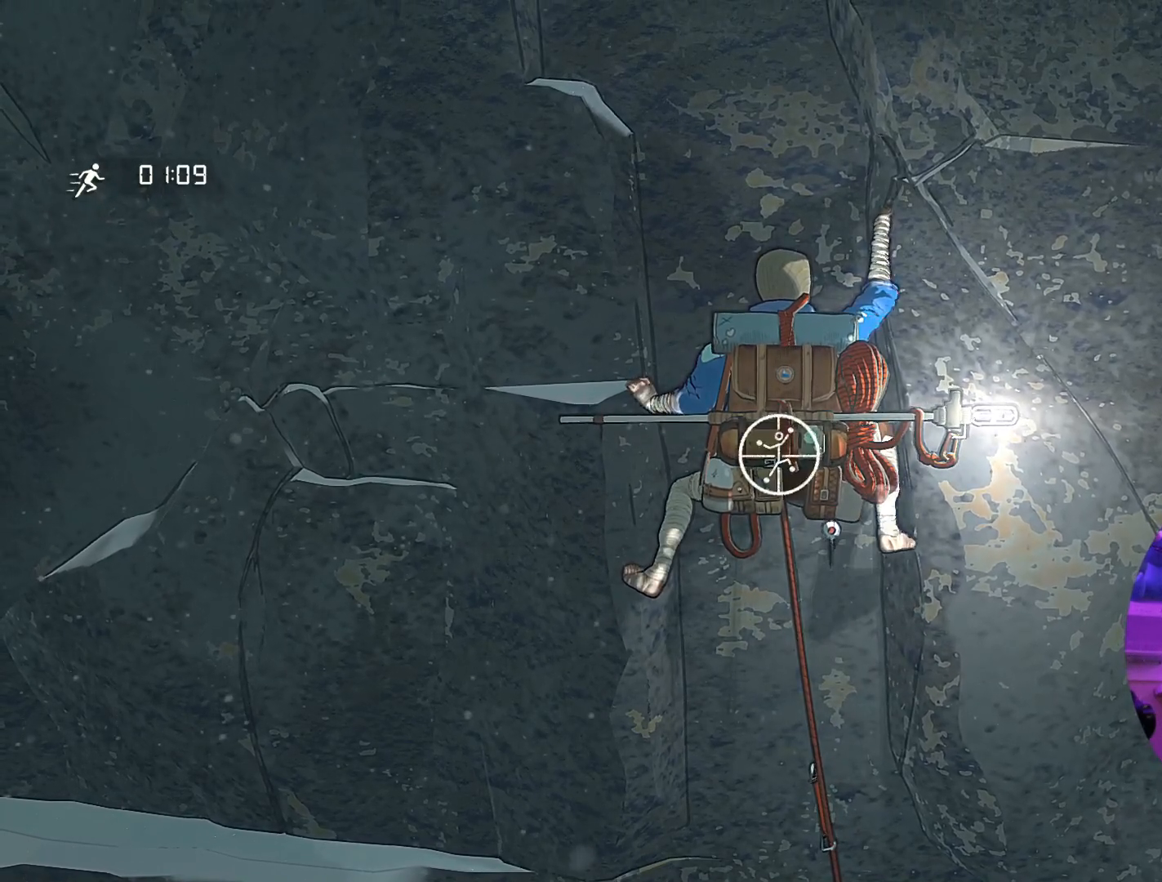
{"buttons": [], "left_stick": "center", "right_stick": "center", "events": [[417, "R1", "up"]]}
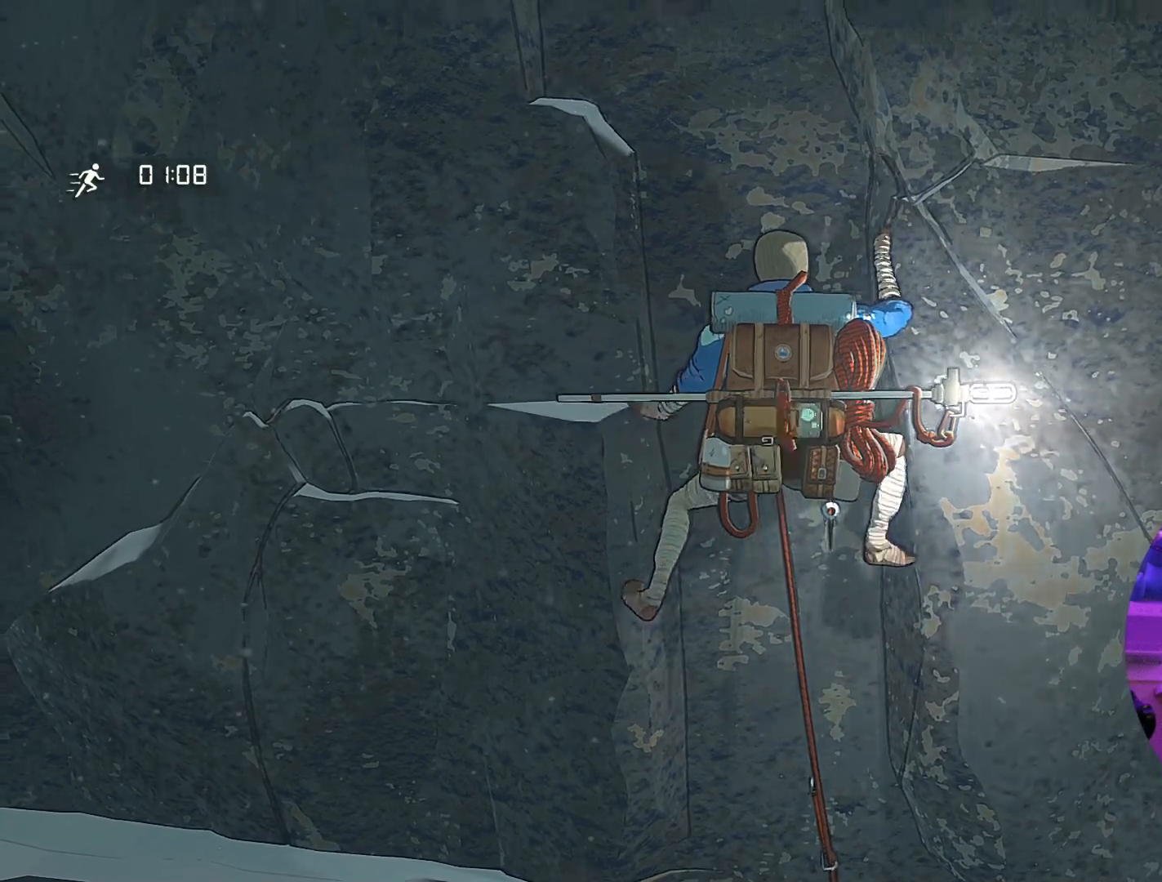
{"buttons": [], "left_stick": "center", "right_stick": "down", "events": [[483, "right_stick", "down"]]}
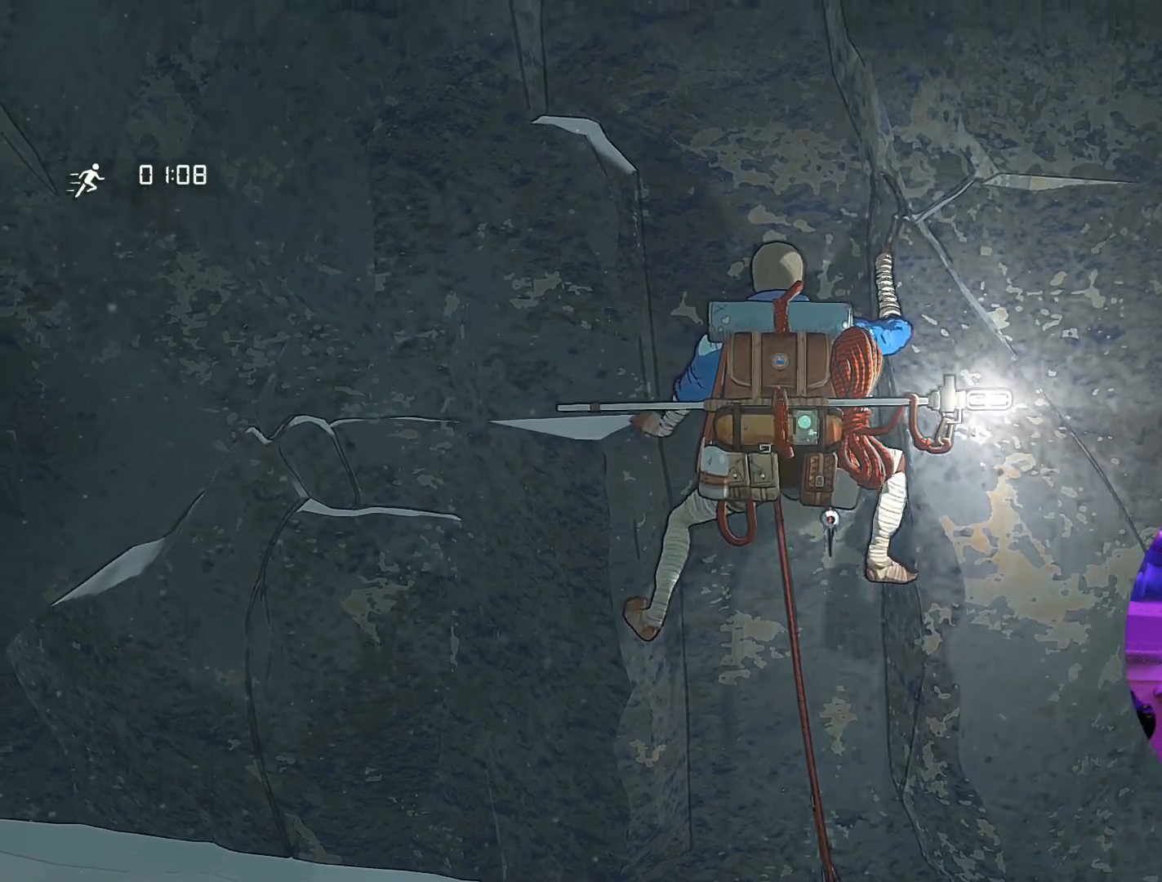
{"buttons": [], "left_stick": "center", "right_stick": "center", "events": [[300, "right_stick", "center"]]}
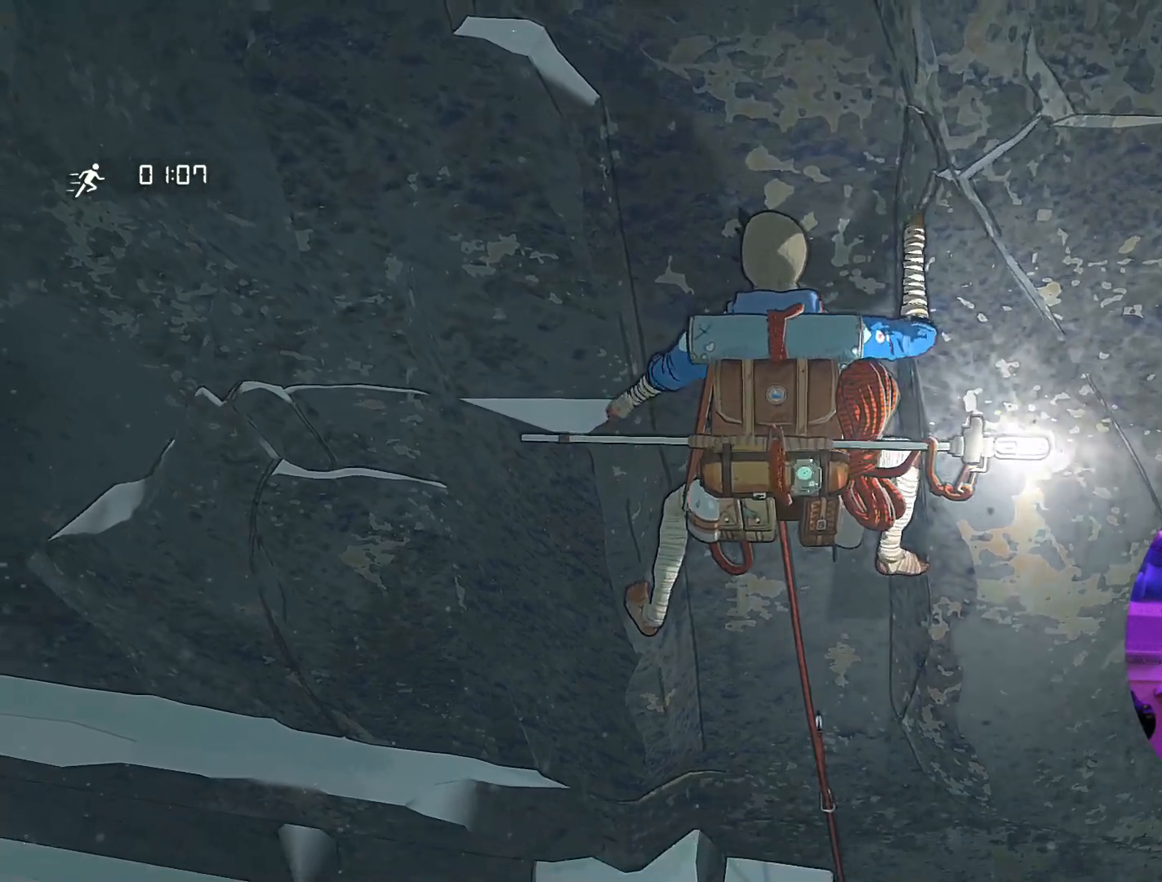
{"buttons": [], "left_stick": "center", "right_stick": "up-right", "events": [[333, "right_stick", "up-right"]]}
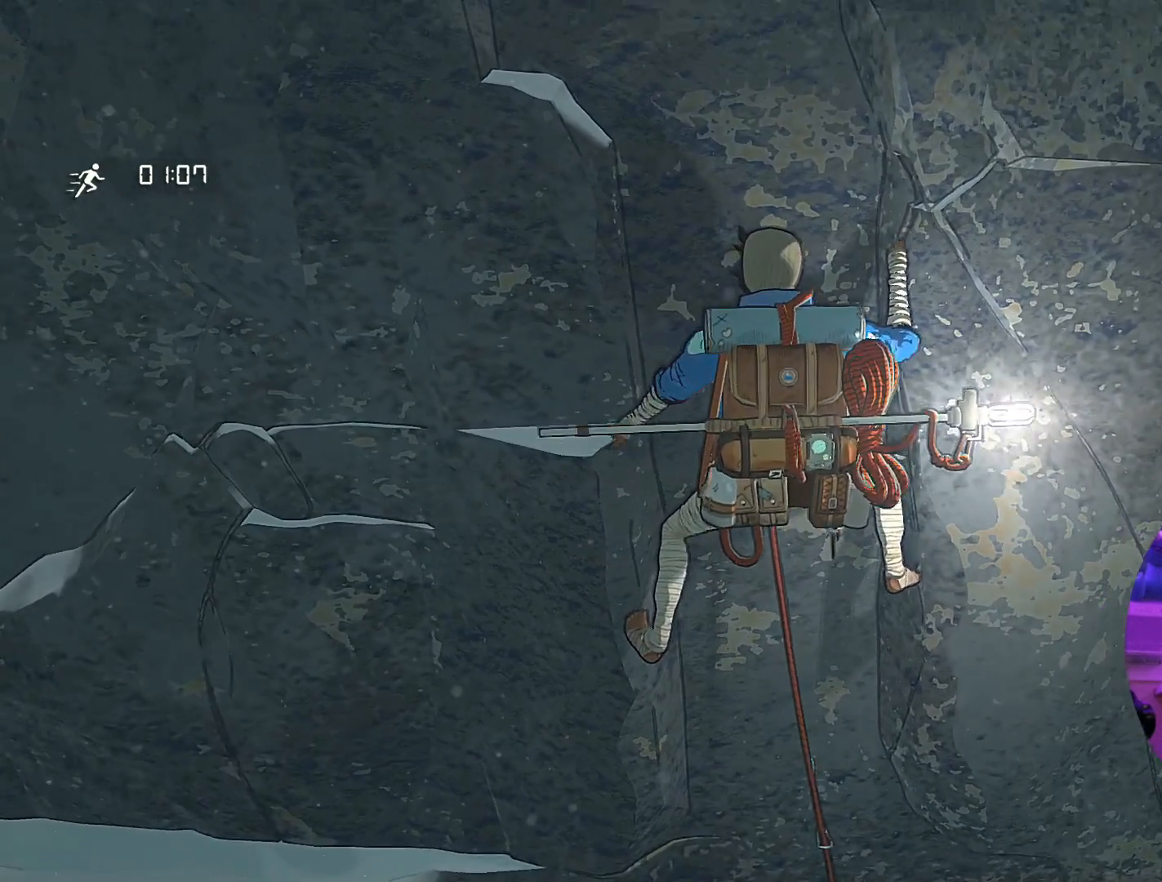
{"buttons": ["R1"], "left_stick": "down-left", "right_stick": "center", "events": [[50, "right_stick", "center"], [150, "R1", "down"], [250, "left_stick", "down-left"]]}
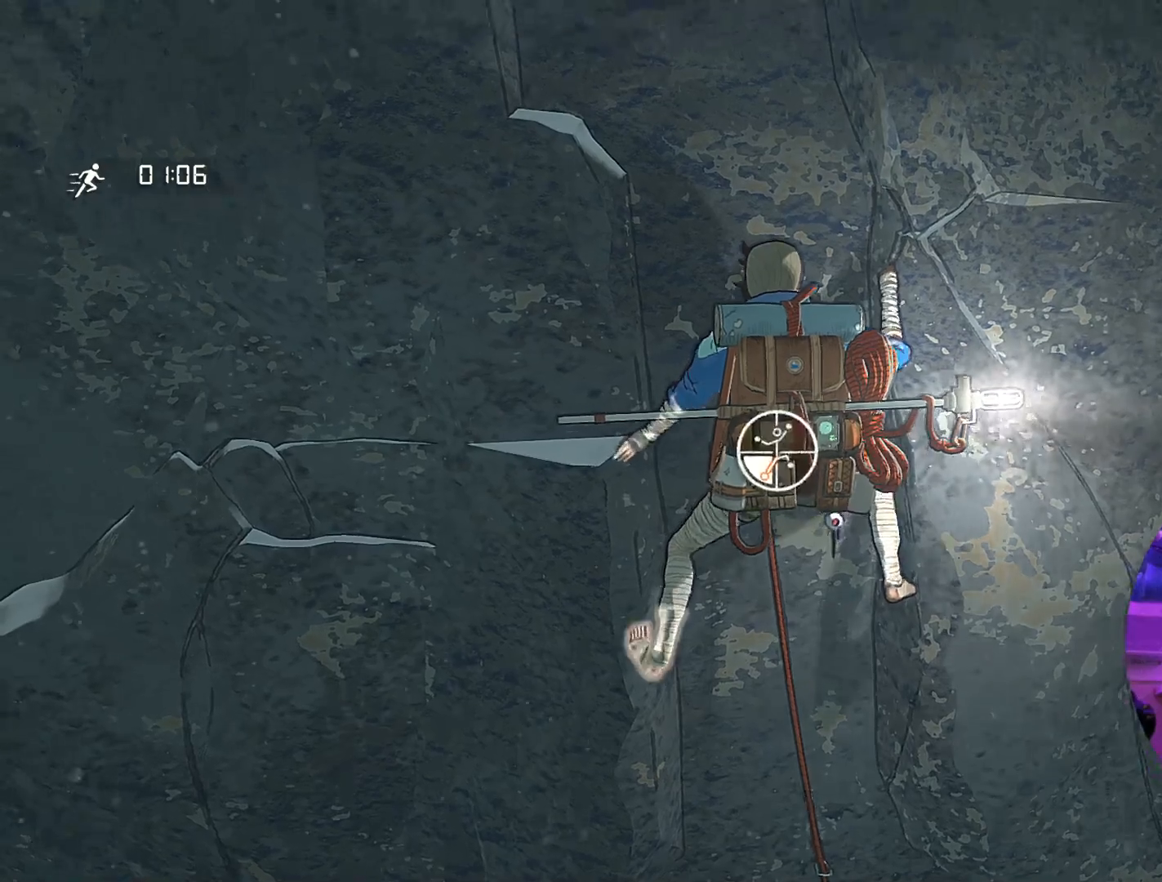
{"buttons": [], "left_stick": "up", "right_stick": "center", "events": [[100, "R1", "up"], [133, "left_stick", "up-left"], [217, "left_stick", "up"]]}
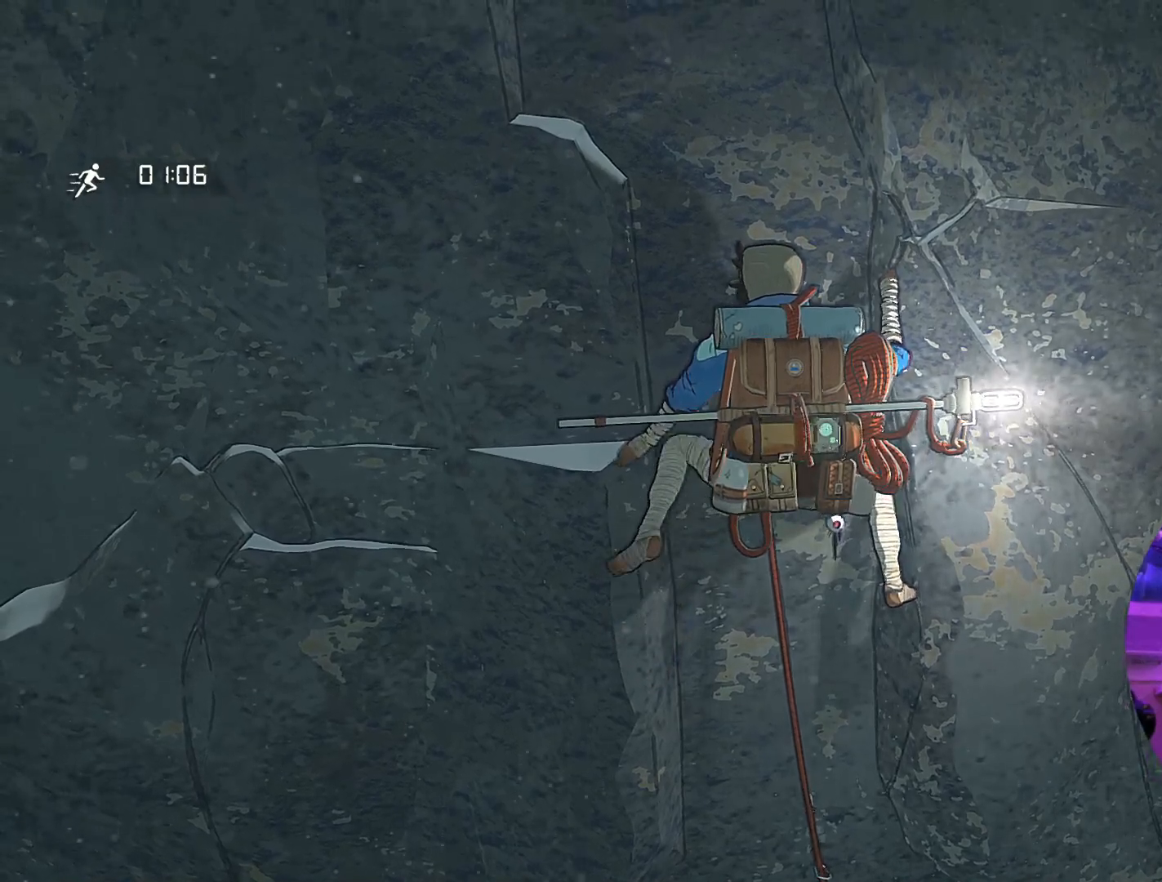
{"buttons": [], "left_stick": "up-left", "right_stick": "center", "events": [[367, "left_stick", "up-left"]]}
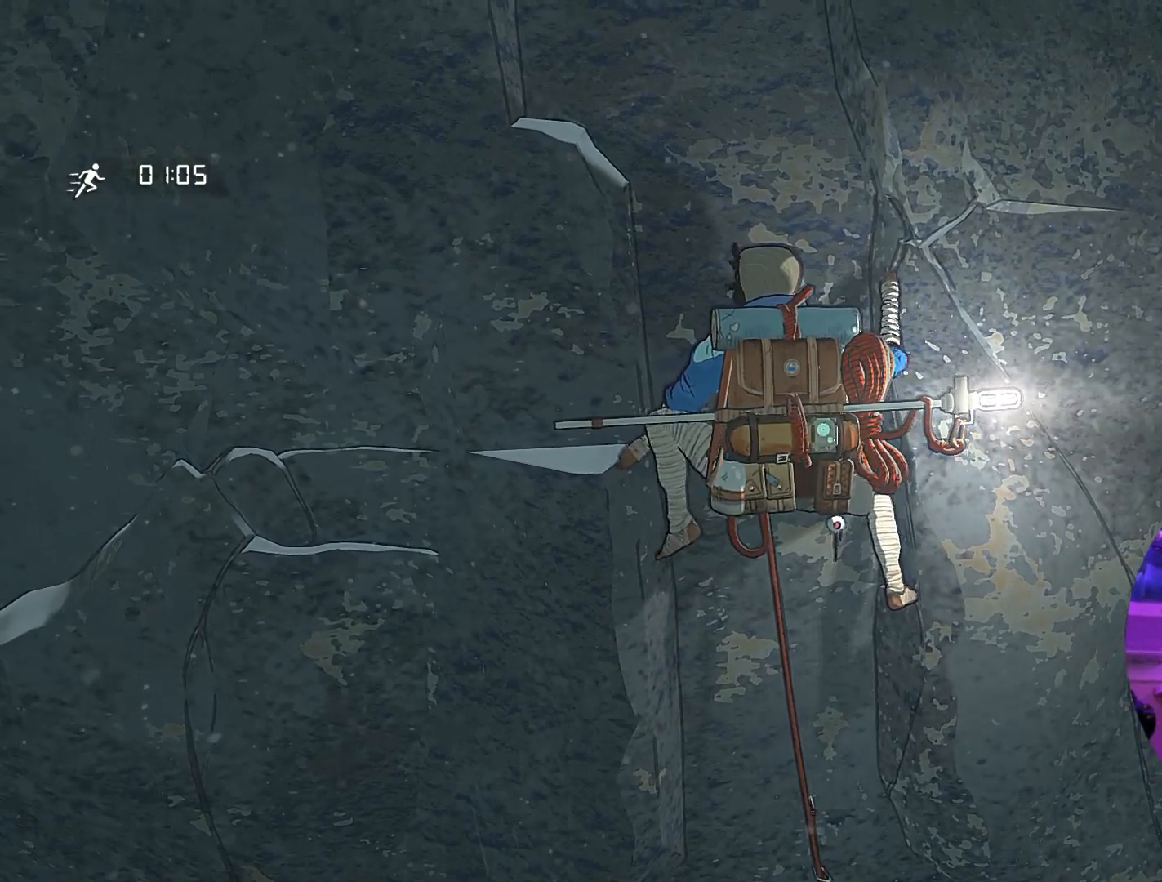
{"buttons": ["R1"], "left_stick": "center", "right_stick": "center", "events": [[67, "left_stick", "center"], [233, "R1", "down"]]}
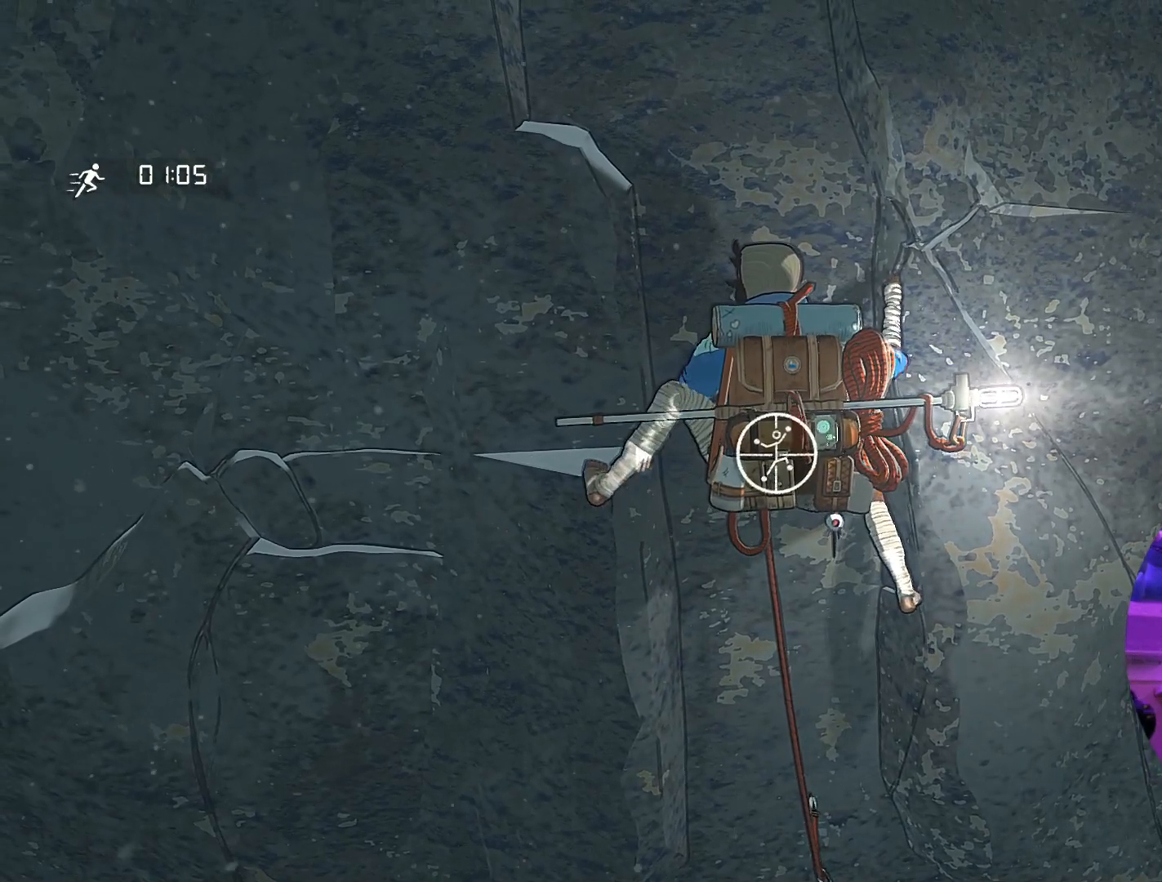
{"buttons": ["R1"], "left_stick": "center", "right_stick": "center", "events": []}
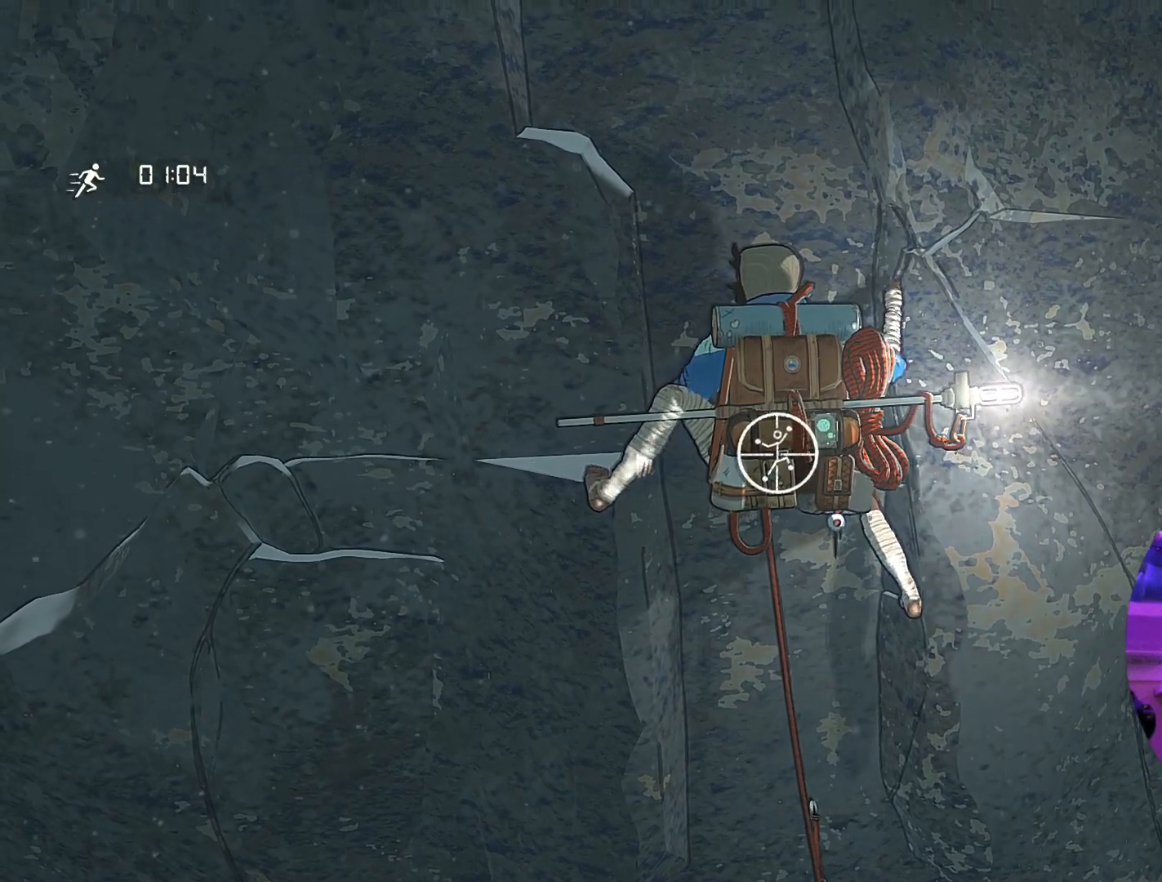
{"buttons": ["R1"], "left_stick": "up", "right_stick": "center", "events": [[67, "left_stick", "up"]]}
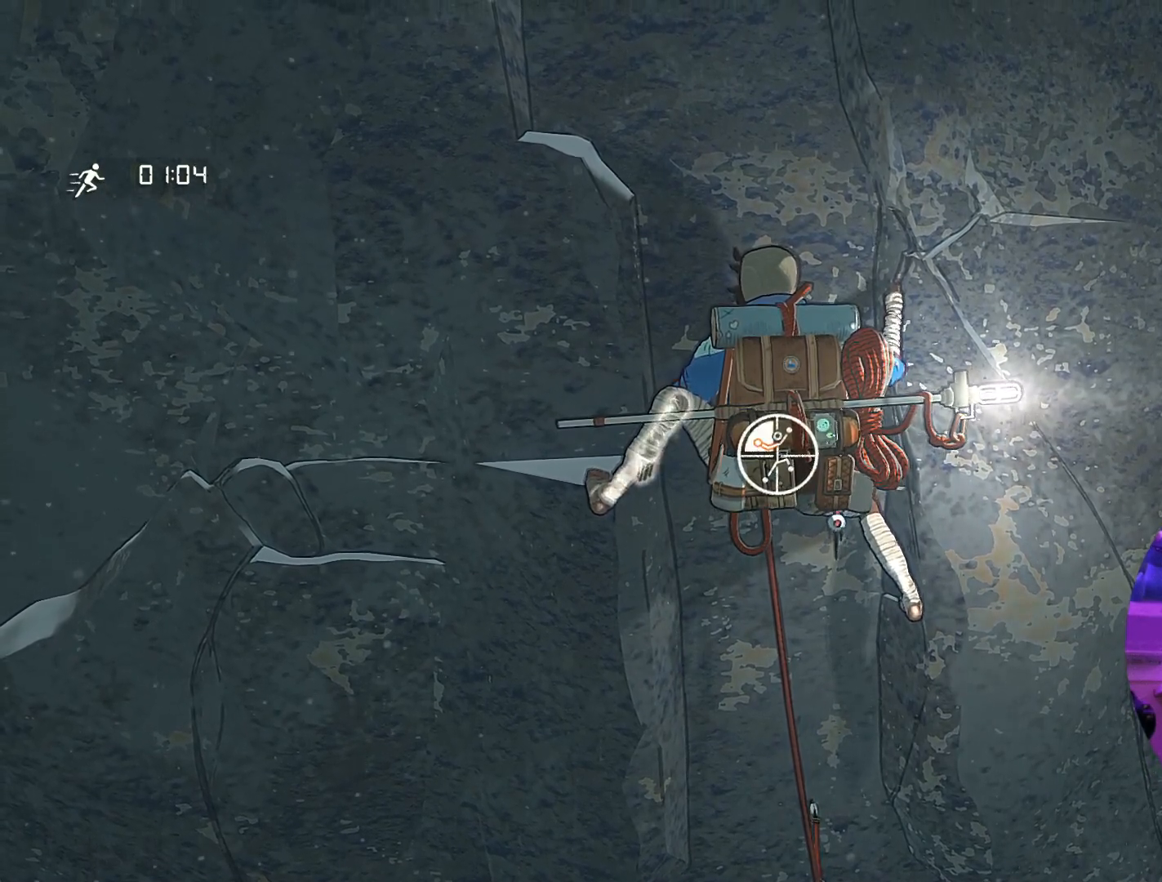
{"buttons": ["R1"], "left_stick": "up-left", "right_stick": "center", "events": [[383, "left_stick", "up-left"]]}
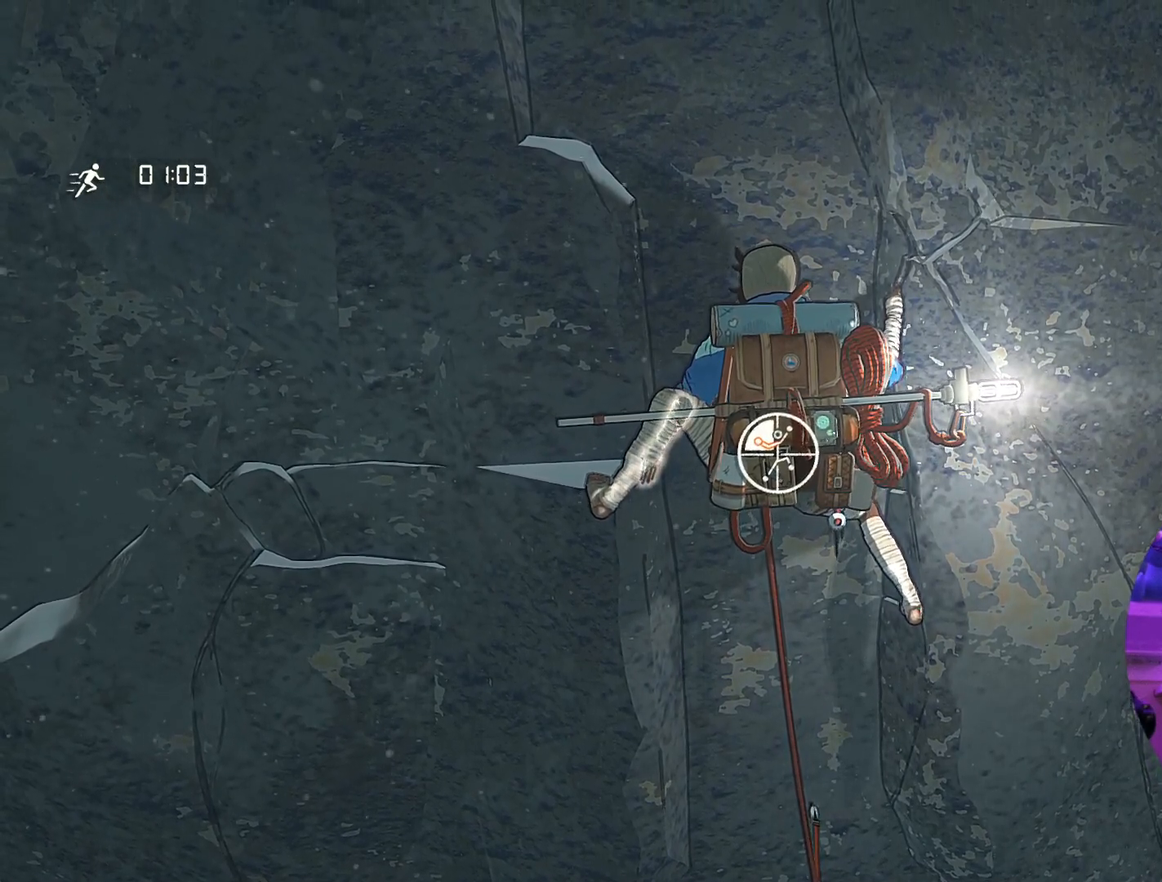
{"buttons": ["R1"], "left_stick": "up-left", "right_stick": "center", "events": []}
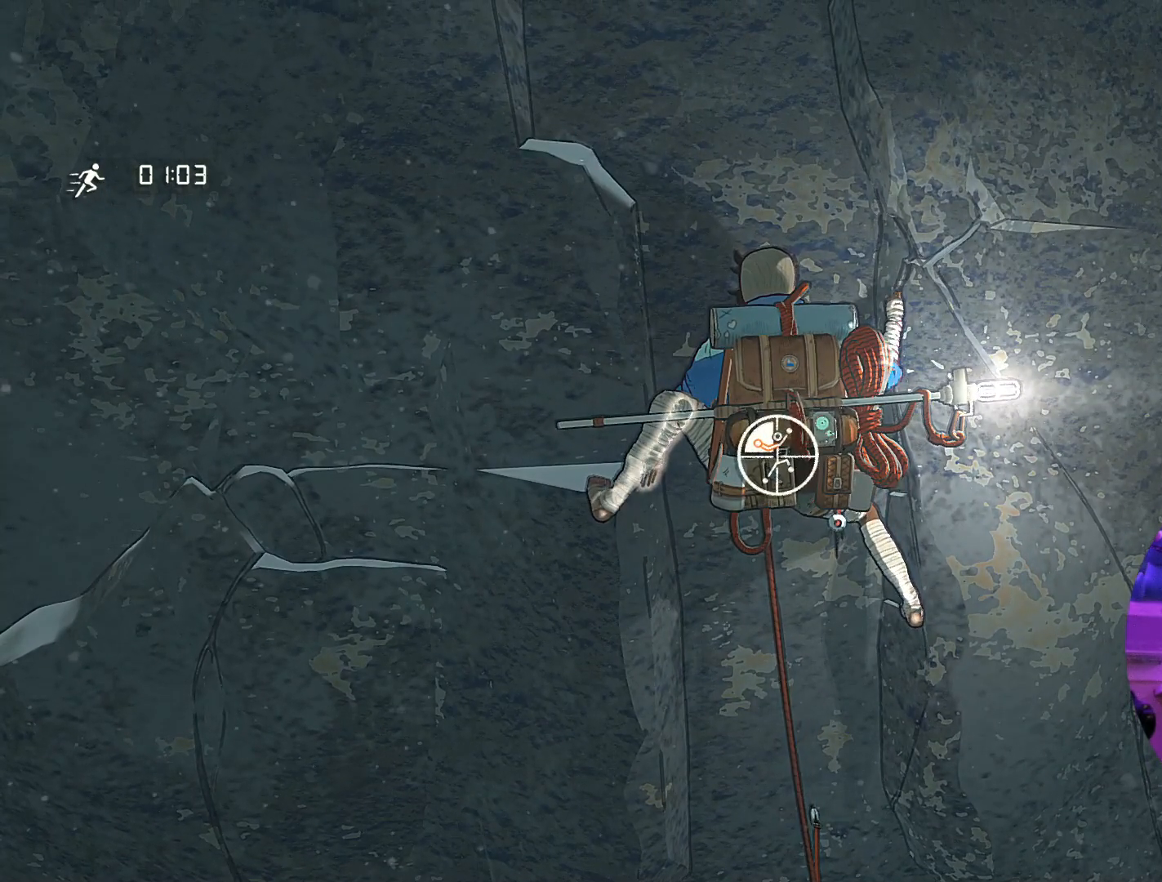
{"buttons": ["R1"], "left_stick": "center", "right_stick": "center", "events": [[167, "left_stick", "center"]]}
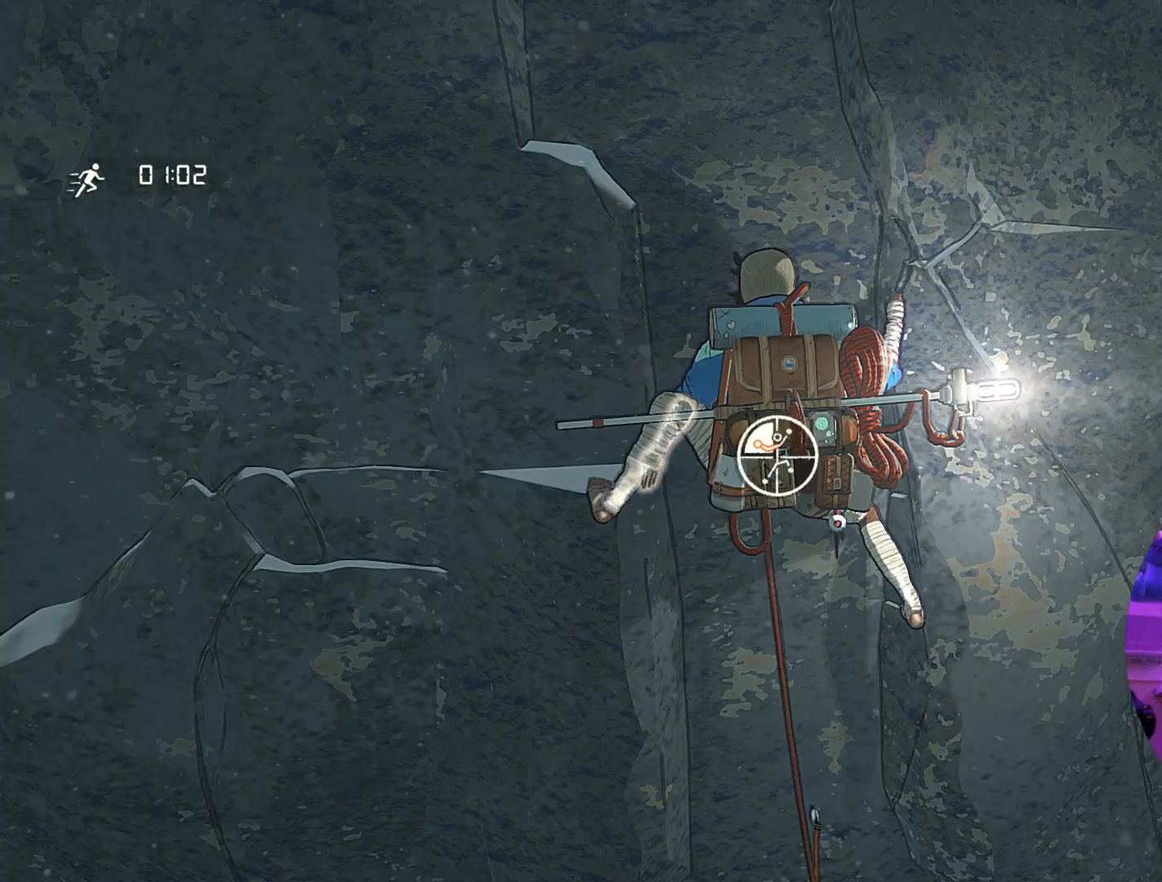
{"buttons": ["R1"], "left_stick": "center", "right_stick": "center", "events": []}